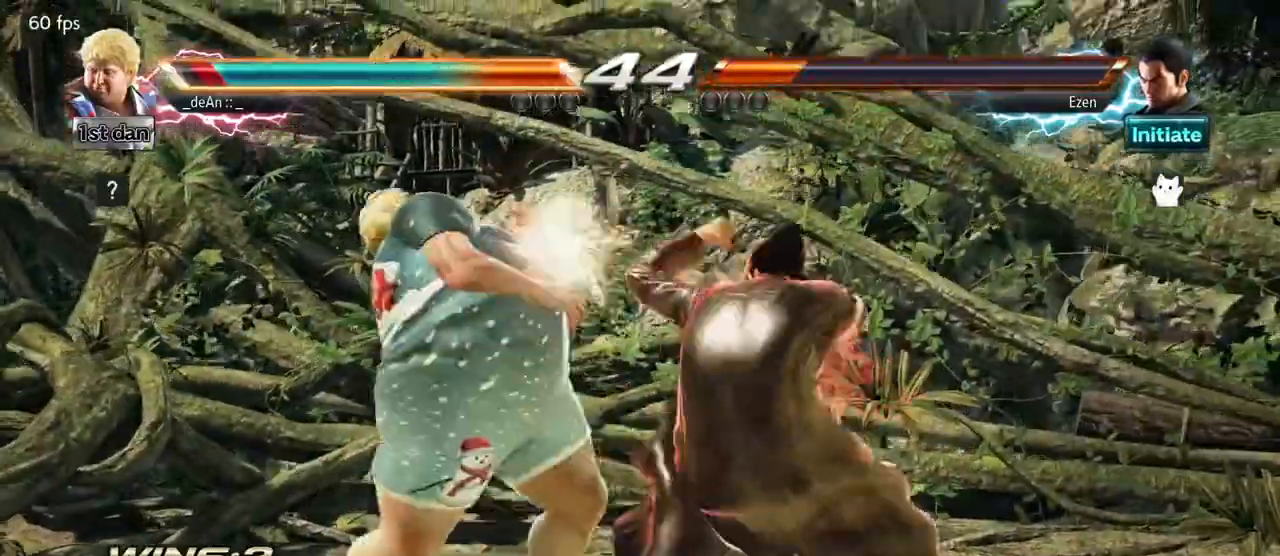
Gameplay with a controller (arcade stick); each line is a JSON object with the inputs held at the frame after it. "events" lists button and stick changes between this image and that frame as [ms after this image, input, new state], when the widget could be followed in between. Not read: L3 R3.
{"buttons": [], "left_stick": "left", "events": []}
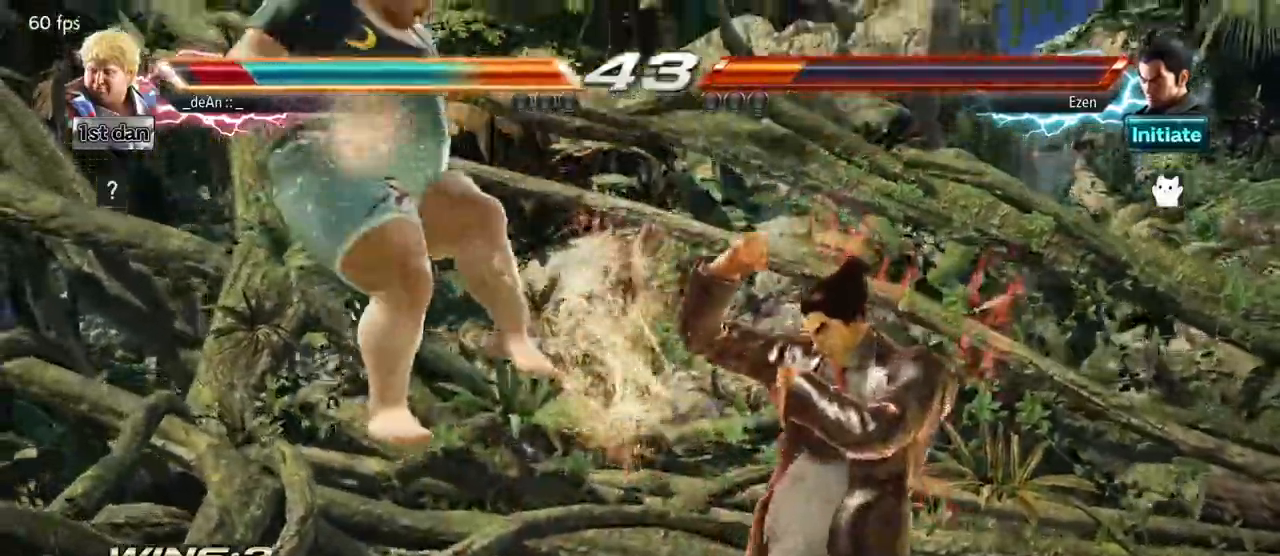
{"buttons": ["SQUARE"], "left_stick": "left", "events": [[217, "SQUARE", "down"], [317, "SQUARE", "up"], [417, "SQUARE", "down"]]}
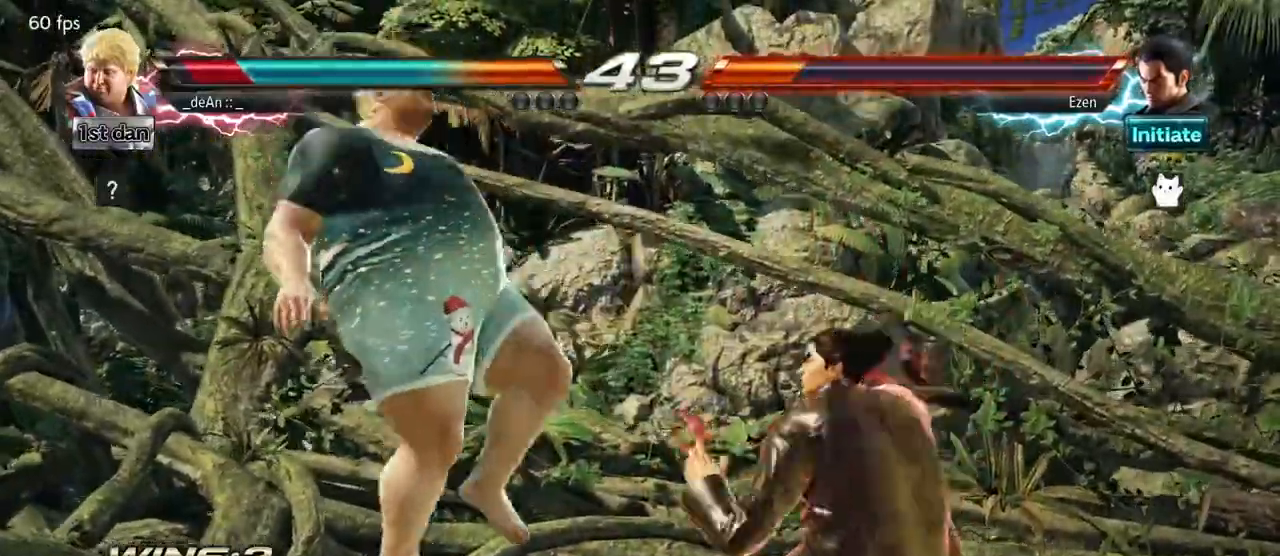
{"buttons": ["SQUARE"], "left_stick": "left", "events": [[33, "SQUARE", "up"], [117, "SQUARE", "down"], [217, "SQUARE", "up"], [300, "SQUARE", "down"], [433, "SQUARE", "up"], [483, "SQUARE", "down"]]}
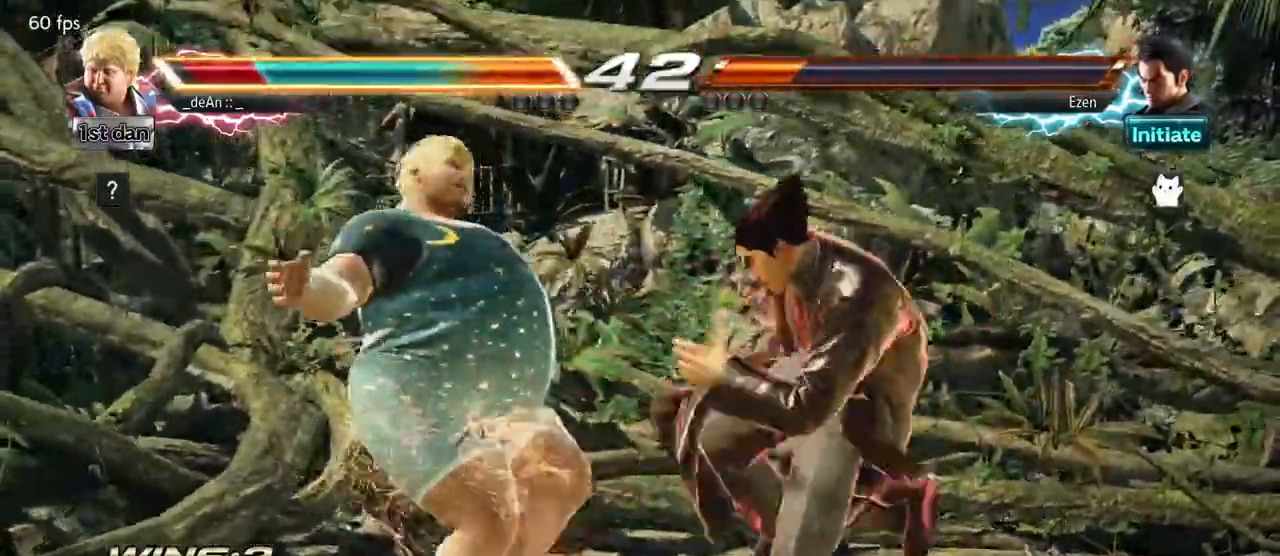
{"buttons": ["SQUARE"], "left_stick": "left", "events": [[100, "SQUARE", "up"], [183, "SQUARE", "down"], [283, "SQUARE", "up"], [317, "SQUARE", "down"], [450, "SQUARE", "up"], [467, "SQUARE", "down"]]}
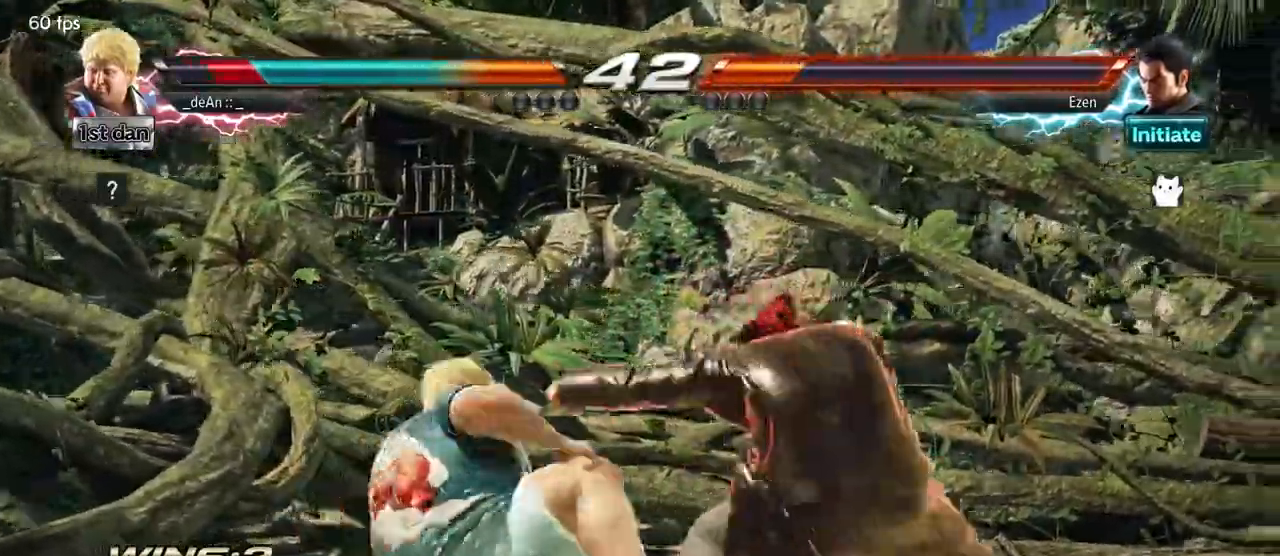
{"buttons": ["SQUARE", "TRIANGLE"], "left_stick": "center", "events": [[117, "SQUARE", "up"], [383, "left_stick", "center"], [417, "SQUARE", "down"], [500, "TRIANGLE", "down"]]}
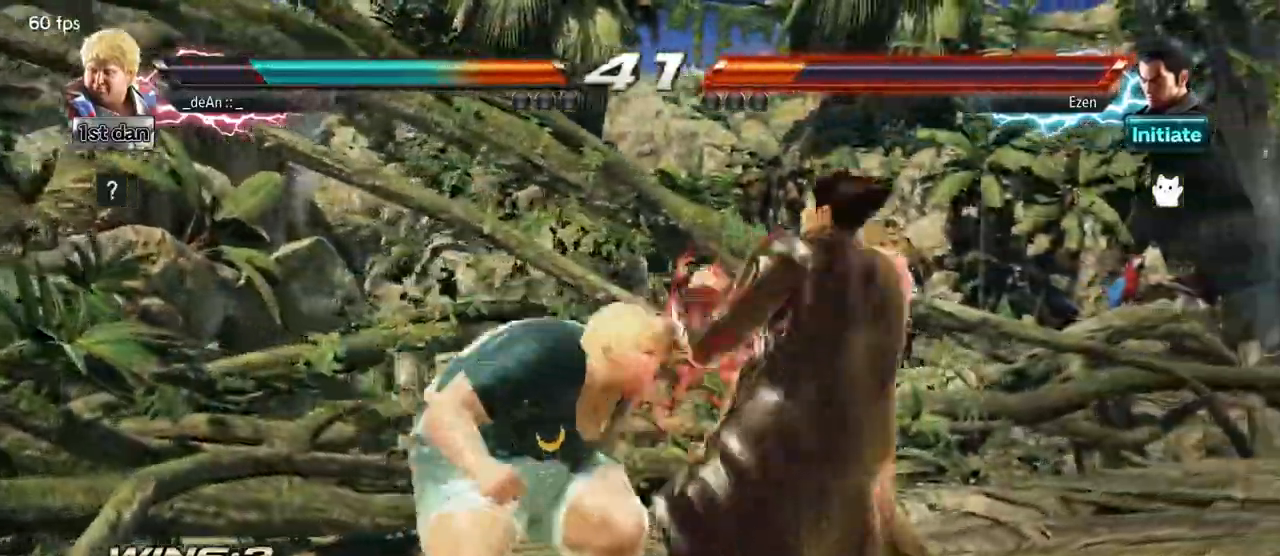
{"buttons": [], "left_stick": "center", "events": [[100, "SQUARE", "up"], [117, "TRIANGLE", "up"]]}
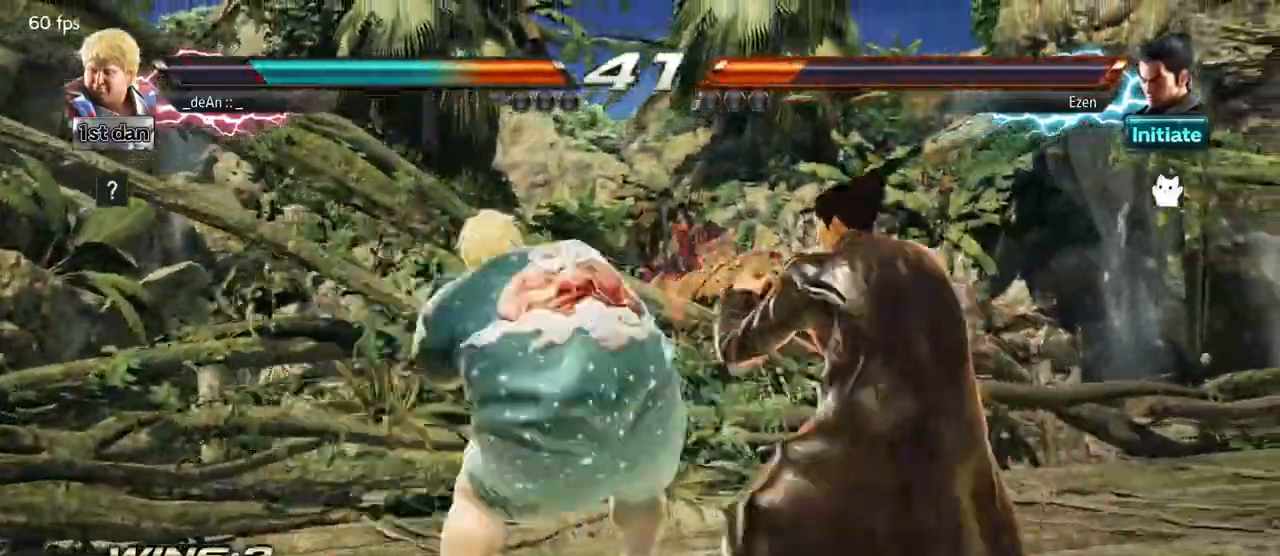
{"buttons": [], "left_stick": "center", "events": []}
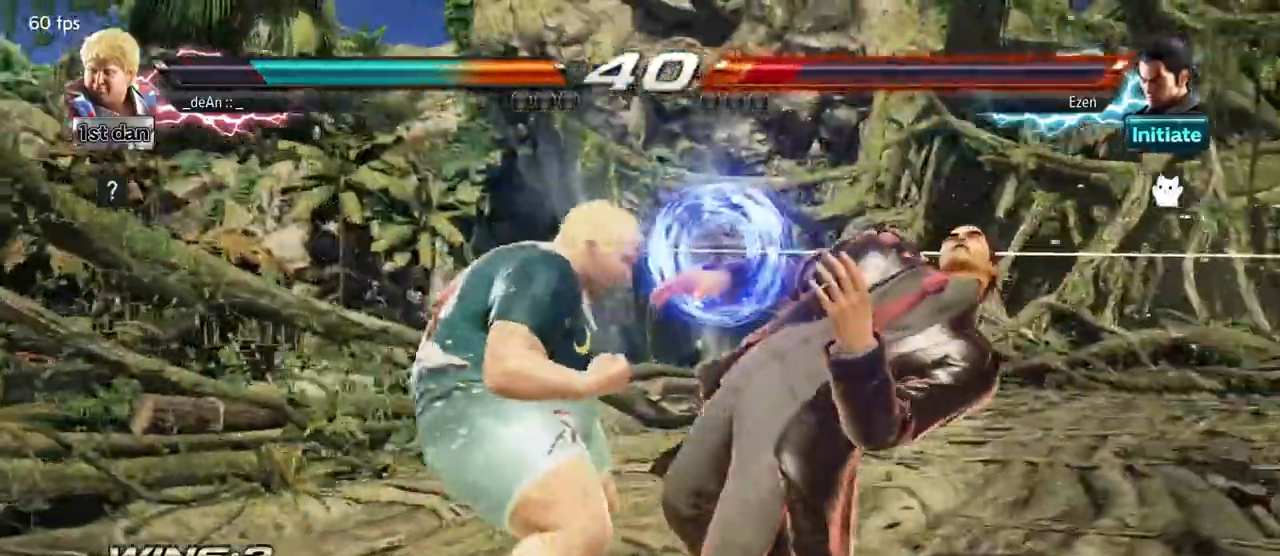
{"buttons": [], "left_stick": "center", "events": [[50, "left_stick", "right"], [100, "CIRCLE", "down"], [217, "CIRCLE", "up"], [317, "left_stick", "center"]]}
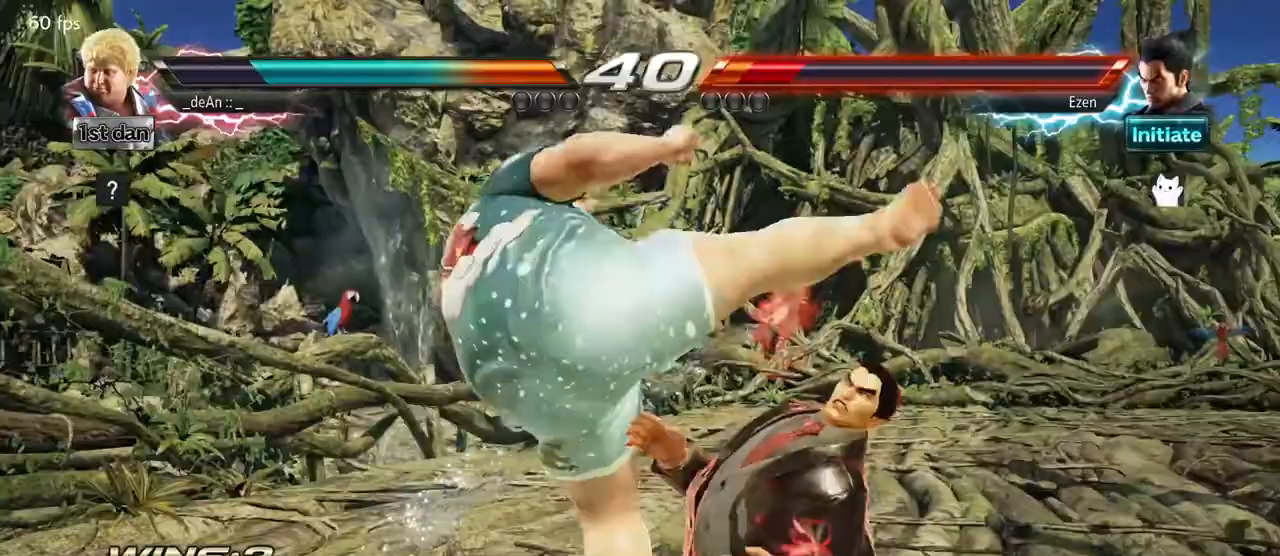
{"buttons": ["CROSS"], "left_stick": "down-right", "events": [[450, "left_stick", "down-right"], [467, "CROSS", "down"]]}
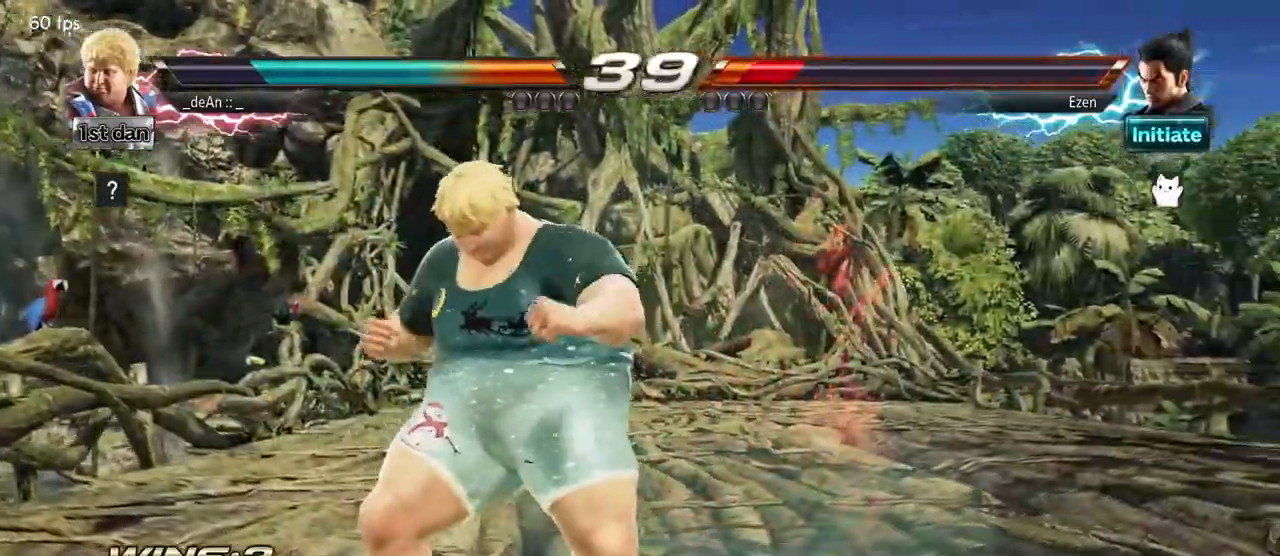
{"buttons": [], "left_stick": "center", "events": [[50, "CROSS", "up"], [150, "left_stick", "center"], [167, "CIRCLE", "down"], [283, "CIRCLE", "up"]]}
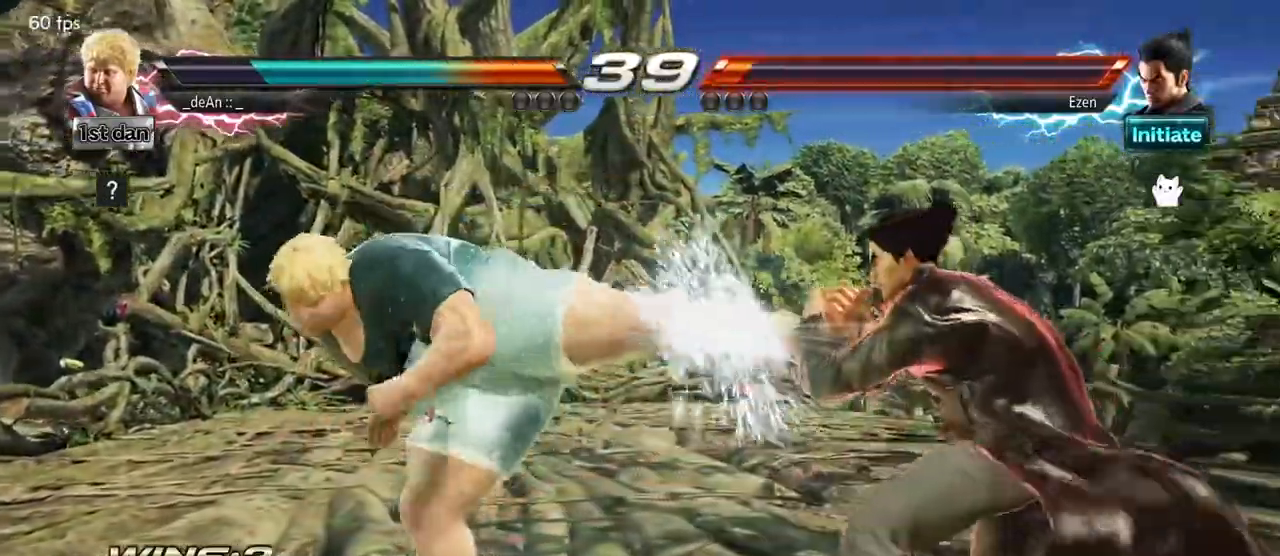
{"buttons": [], "left_stick": "center", "events": []}
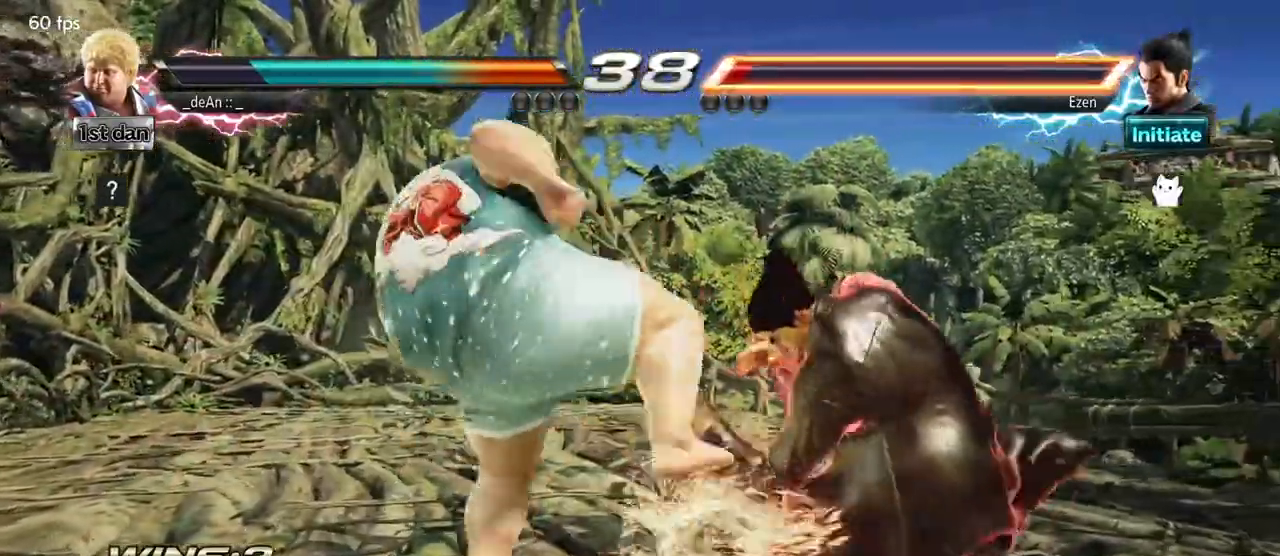
{"buttons": [], "left_stick": "center", "events": [[233, "SQUARE", "down"], [300, "left_stick", "down"], [350, "SQUARE", "up"], [367, "CIRCLE", "down"], [483, "CIRCLE", "up"], [500, "left_stick", "center"]]}
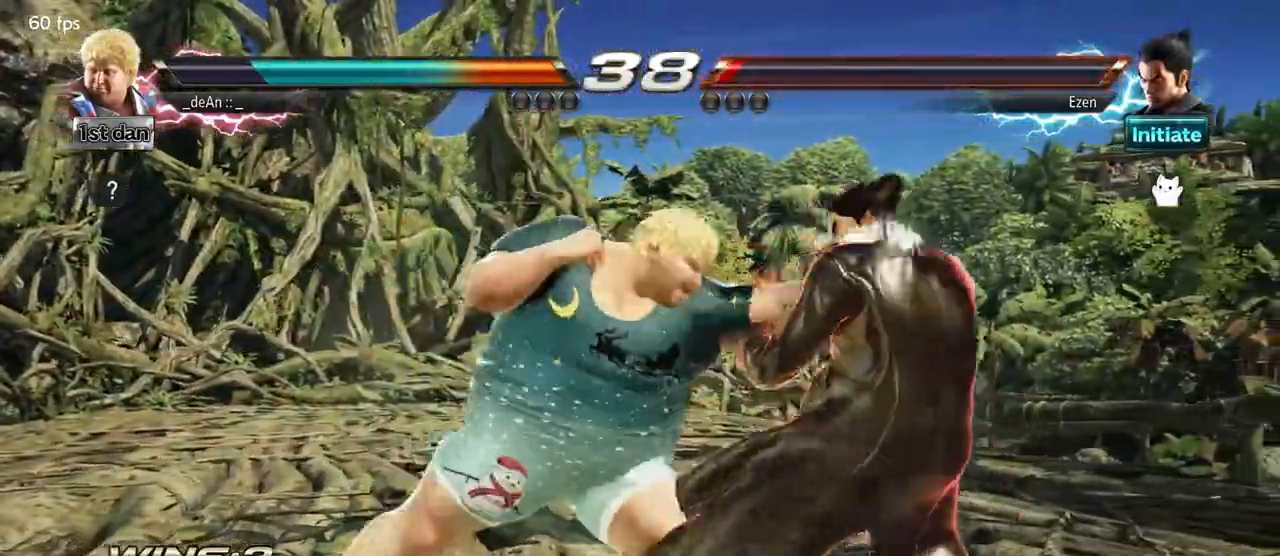
{"buttons": [], "left_stick": "center", "events": [[33, "CIRCLE", "down"], [167, "CIRCLE", "up"], [183, "CIRCLE", "down"], [333, "CIRCLE", "up"]]}
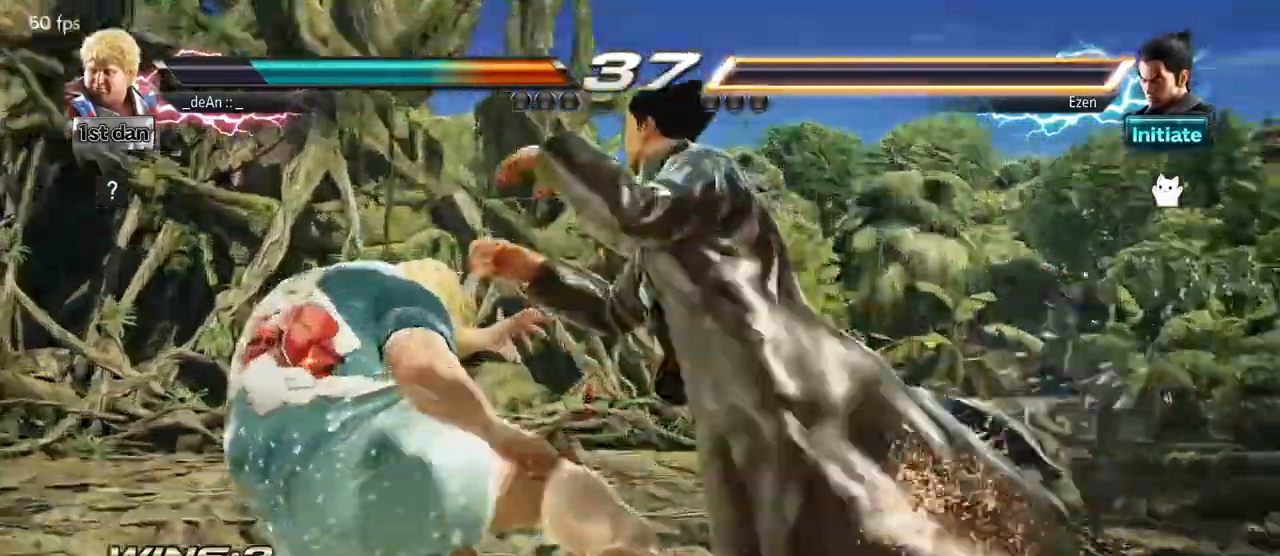
{"buttons": [], "left_stick": "center", "events": []}
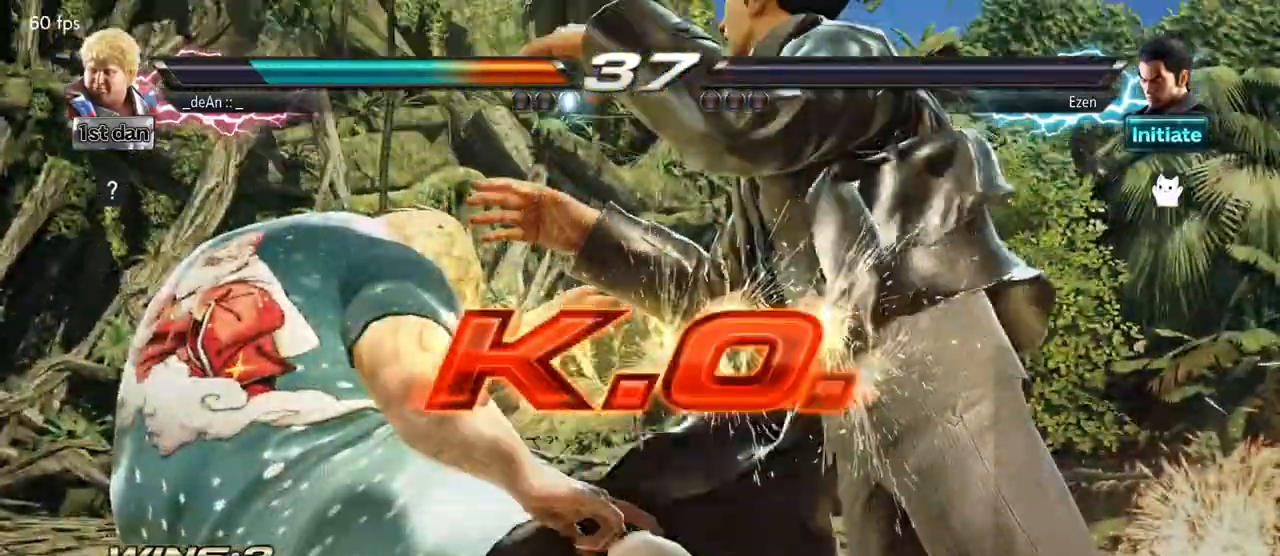
{"buttons": [], "left_stick": "center", "events": []}
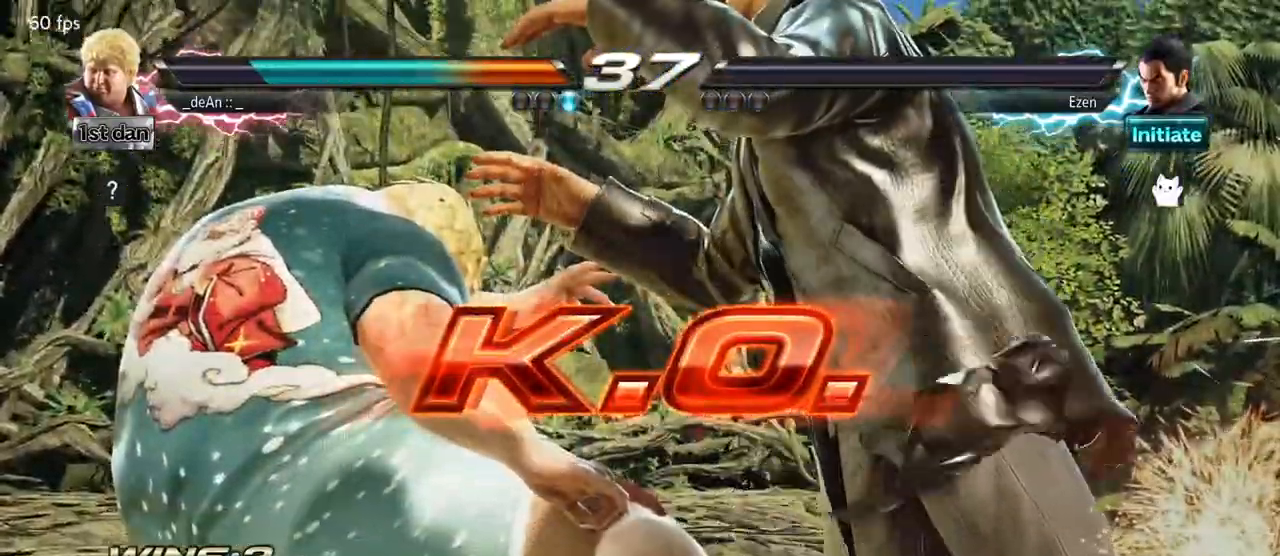
{"buttons": [], "left_stick": "center", "events": []}
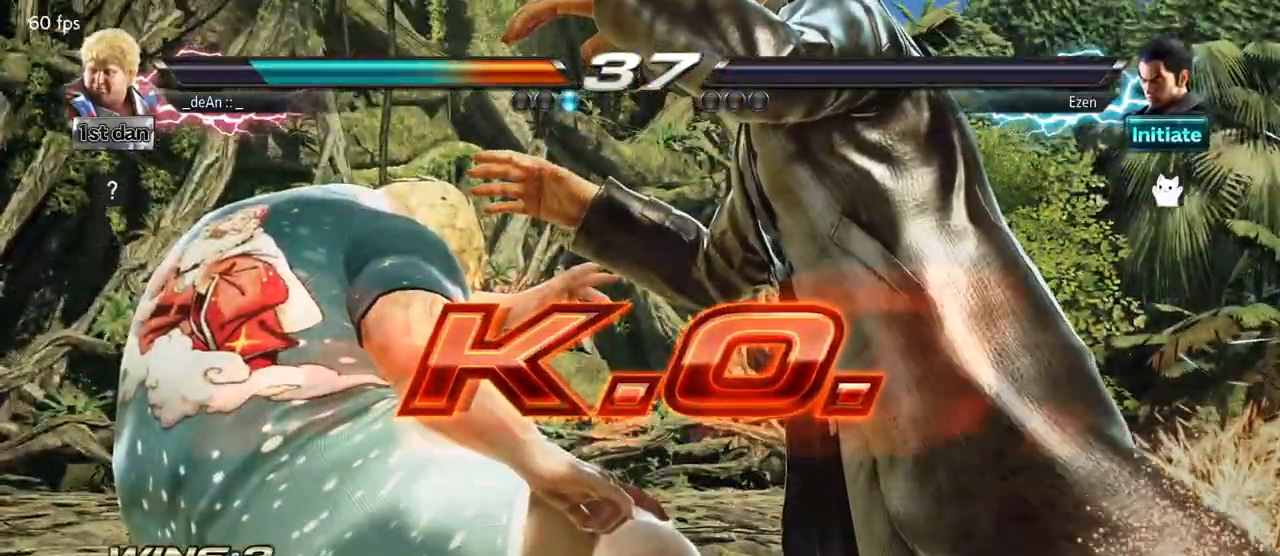
{"buttons": ["CIRCLE"], "left_stick": "left", "events": [[217, "left_stick", "left"], [317, "CIRCLE", "down"], [400, "CIRCLE", "up"], [467, "CIRCLE", "down"]]}
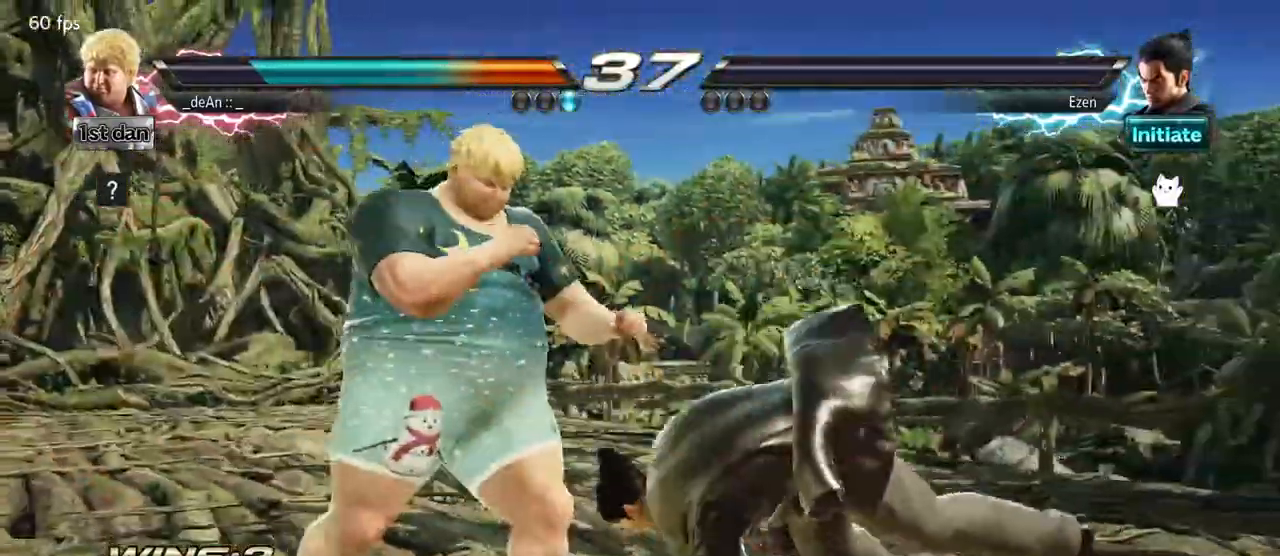
{"buttons": ["CIRCLE"], "left_stick": "left", "events": [[50, "CIRCLE", "up"], [133, "CIRCLE", "down"], [200, "CIRCLE", "up"], [283, "CIRCLE", "down"], [367, "CIRCLE", "up"], [433, "CIRCLE", "down"]]}
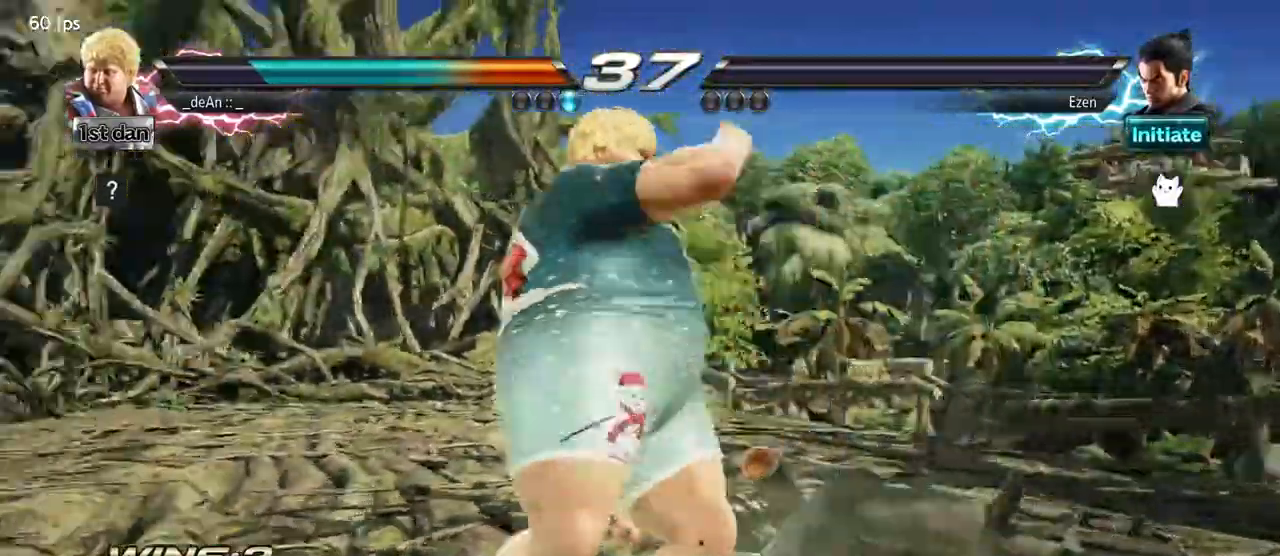
{"buttons": [], "left_stick": "left", "events": [[33, "CIRCLE", "up"], [100, "CIRCLE", "down"], [183, "CIRCLE", "up"], [267, "CIRCLE", "down"], [333, "CIRCLE", "up"], [400, "CIRCLE", "down"], [483, "CIRCLE", "up"]]}
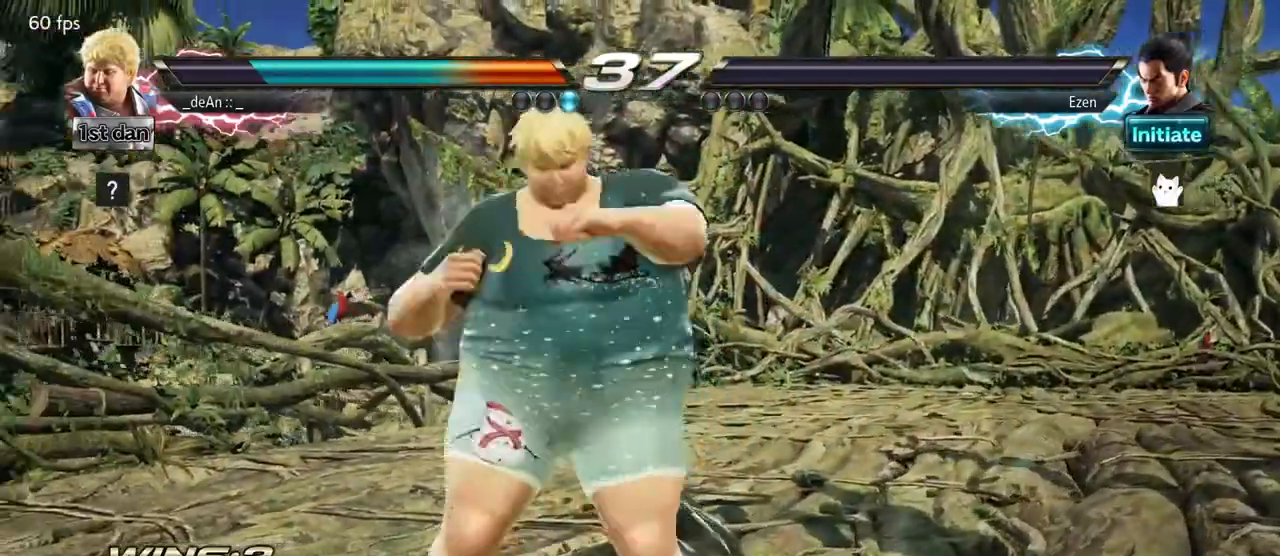
{"buttons": [], "left_stick": "left", "events": [[17, "CIRCLE", "down"], [317, "CIRCLE", "up"], [367, "CIRCLE", "down"], [467, "CIRCLE", "up"]]}
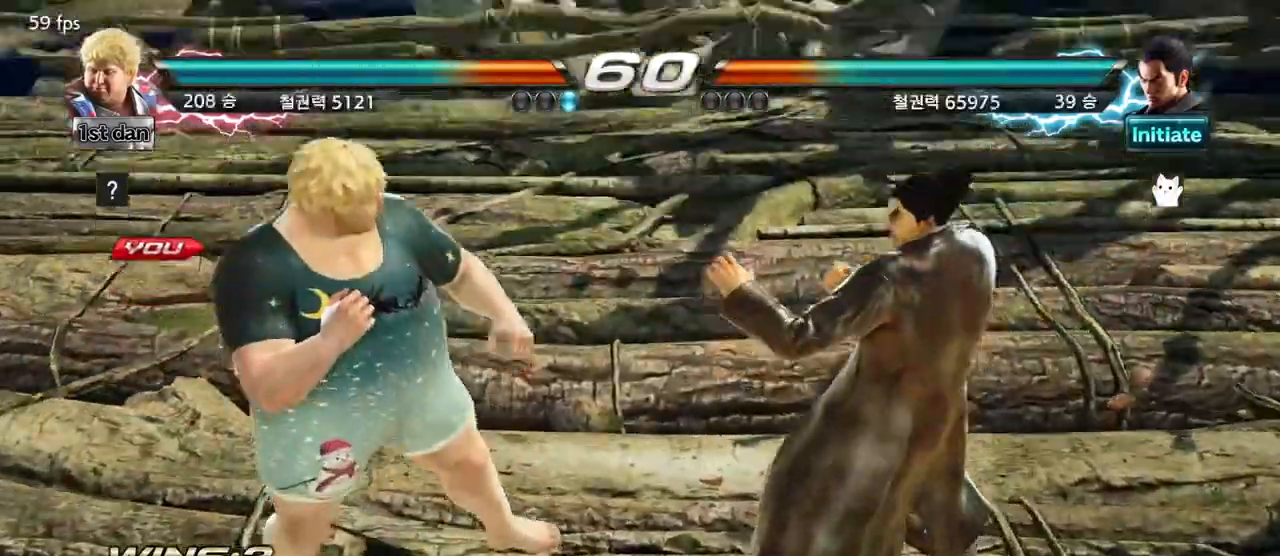
{"buttons": [], "left_stick": "center", "events": [[17, "CIRCLE", "down"], [150, "CIRCLE", "up"], [183, "CIRCLE", "down"], [350, "left_stick", "center"], [367, "CIRCLE", "up"]]}
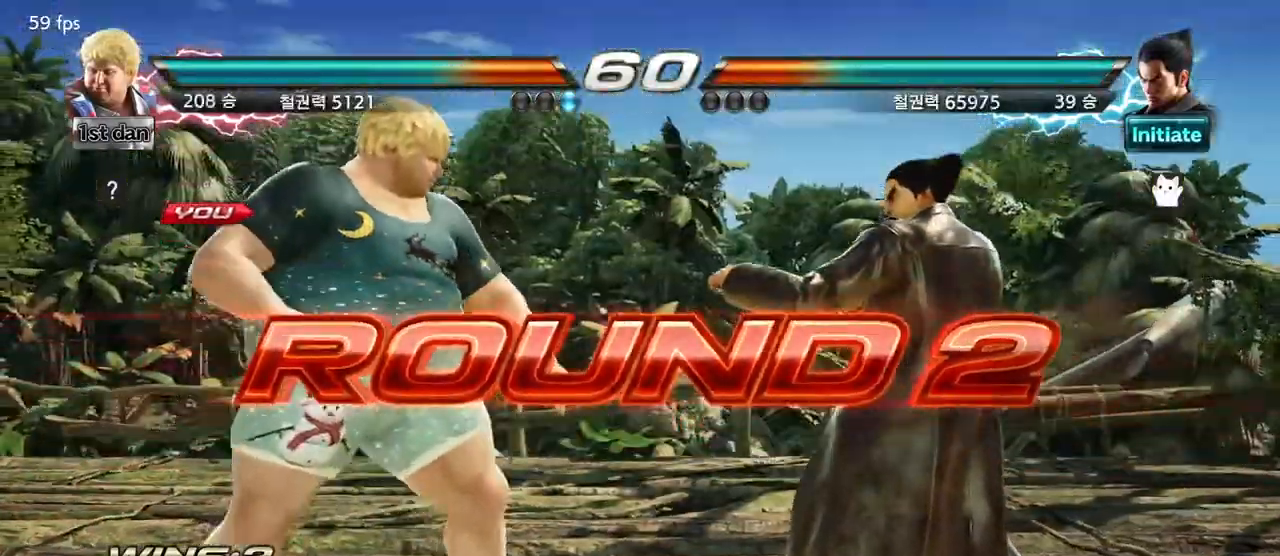
{"buttons": [], "left_stick": "center", "events": []}
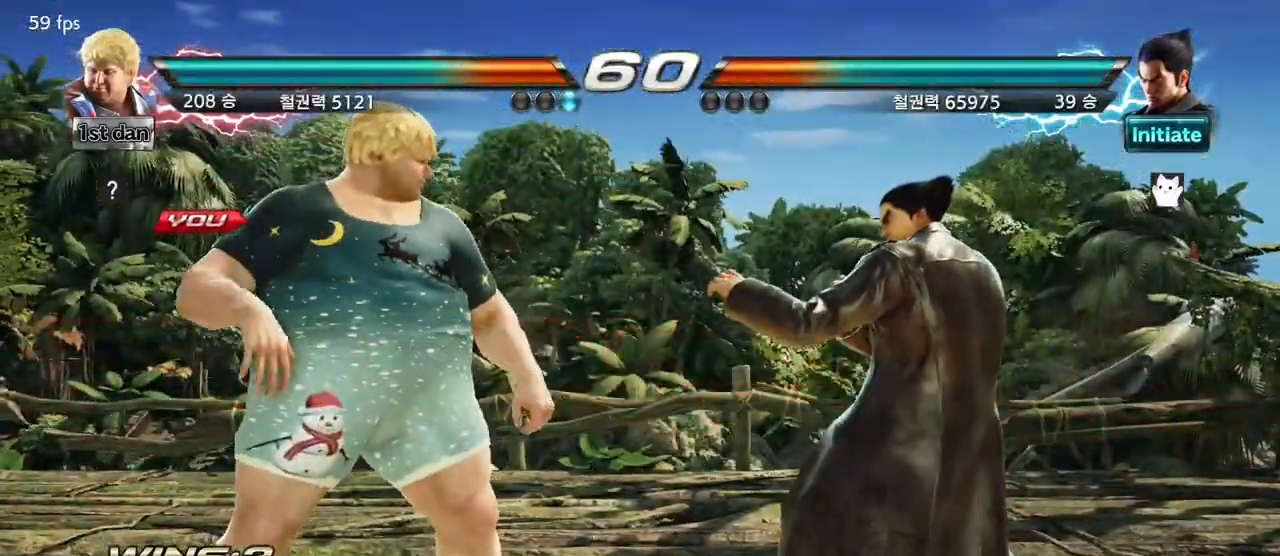
{"buttons": [], "left_stick": "center", "events": []}
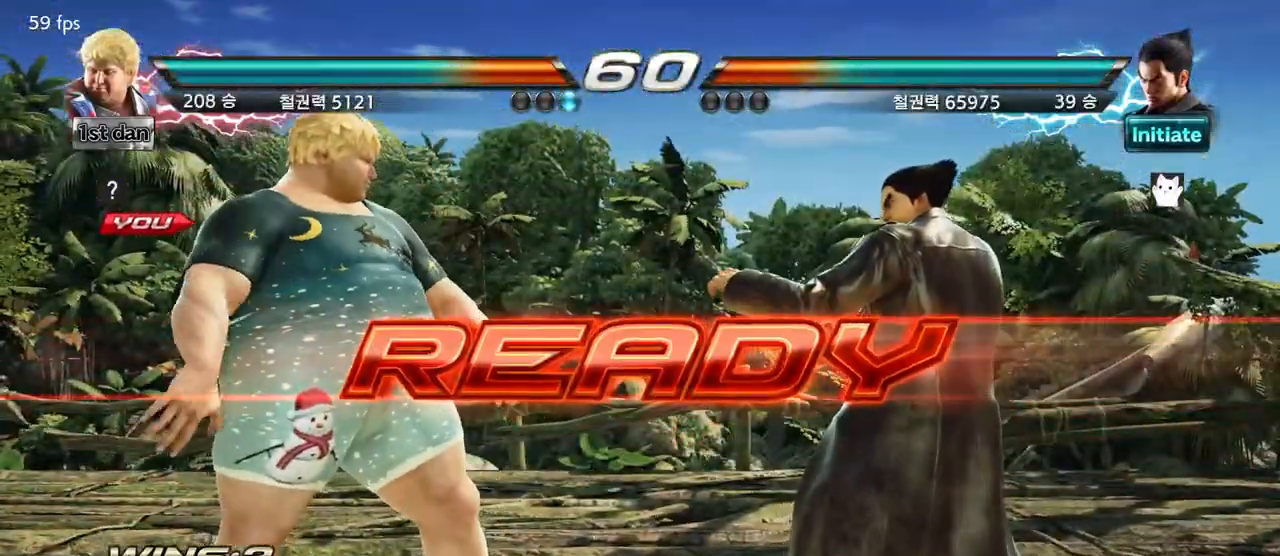
{"buttons": [], "left_stick": "center", "events": []}
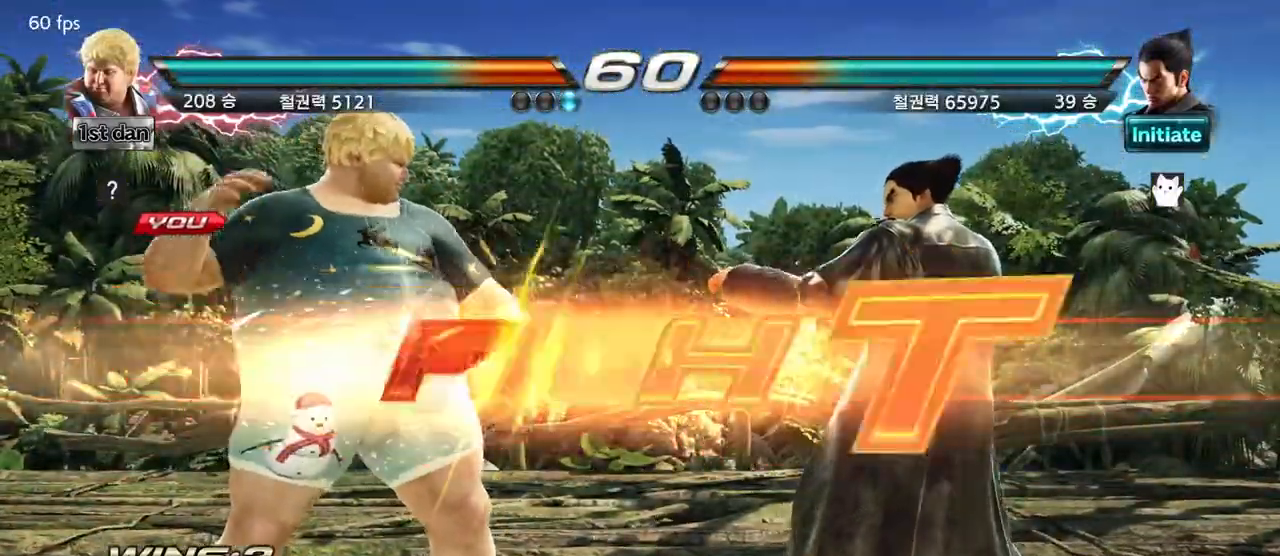
{"buttons": [], "left_stick": "center", "events": []}
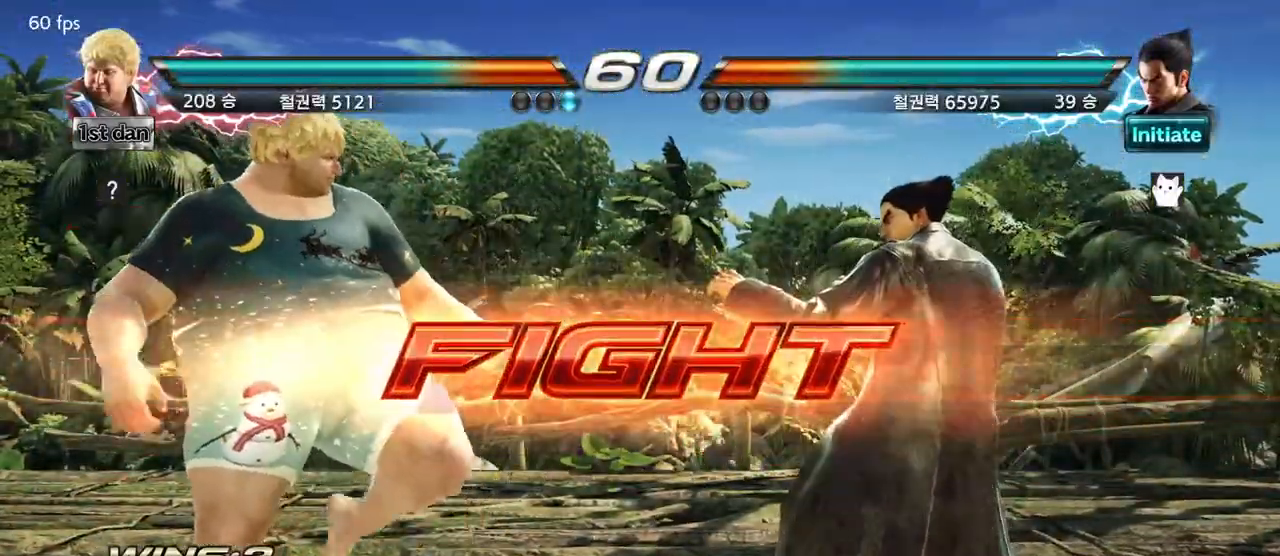
{"buttons": [], "left_stick": "center", "events": [[50, "SQUARE", "down"], [250, "SQUARE", "up"]]}
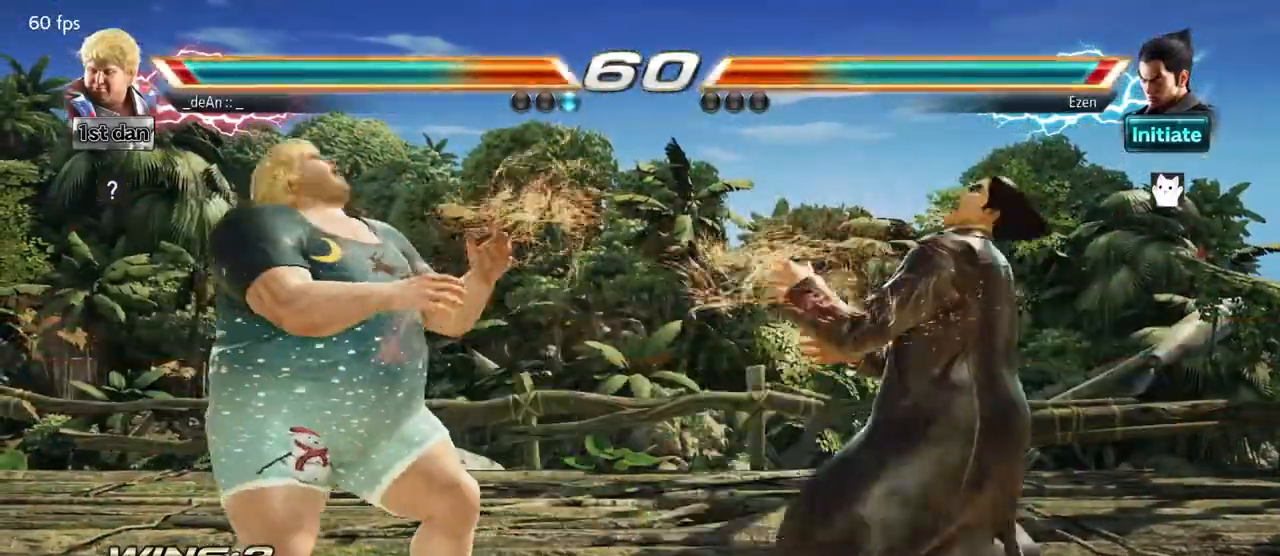
{"buttons": ["SQUARE"], "left_stick": "center", "events": [[17, "SQUARE", "down"], [200, "SQUARE", "up"], [467, "SQUARE", "down"]]}
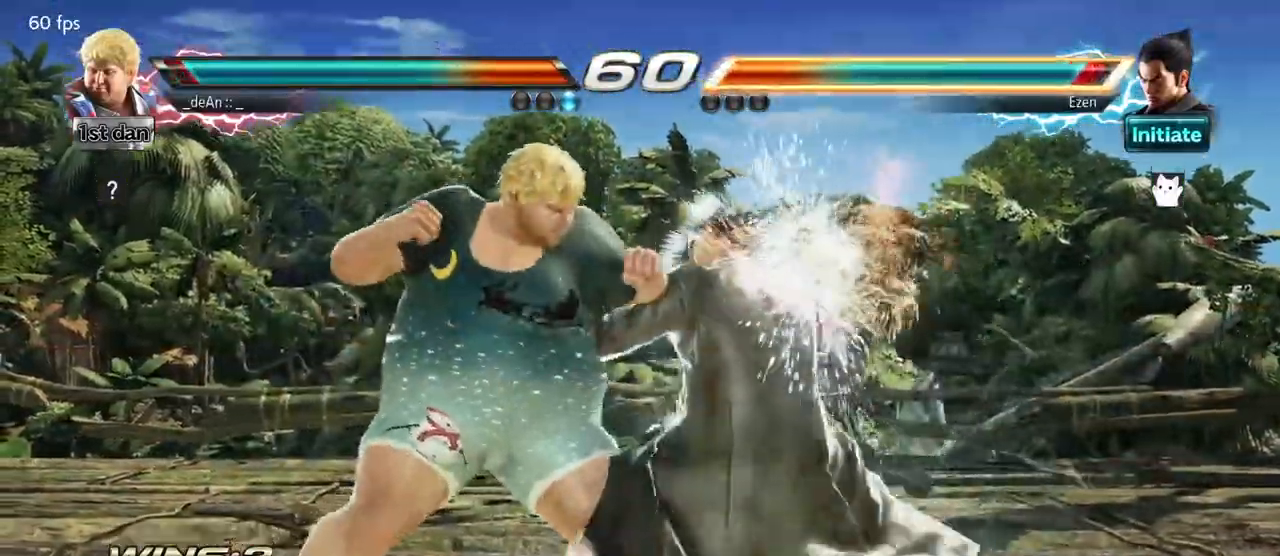
{"buttons": [], "left_stick": "left", "events": [[183, "SQUARE", "up"], [283, "left_stick", "left"]]}
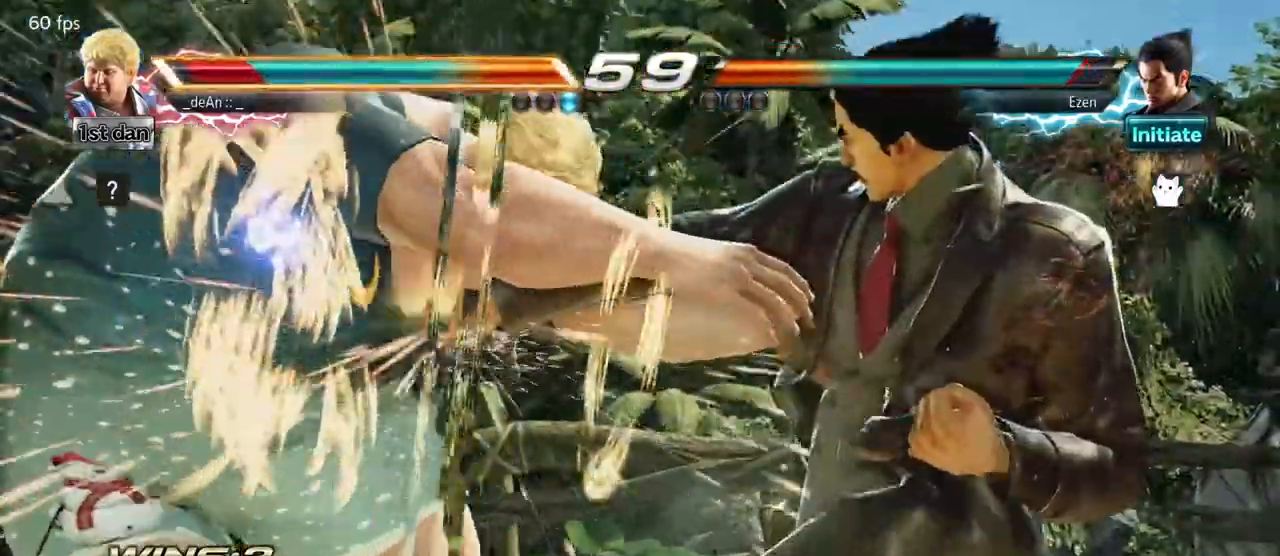
{"buttons": [], "left_stick": "left", "events": []}
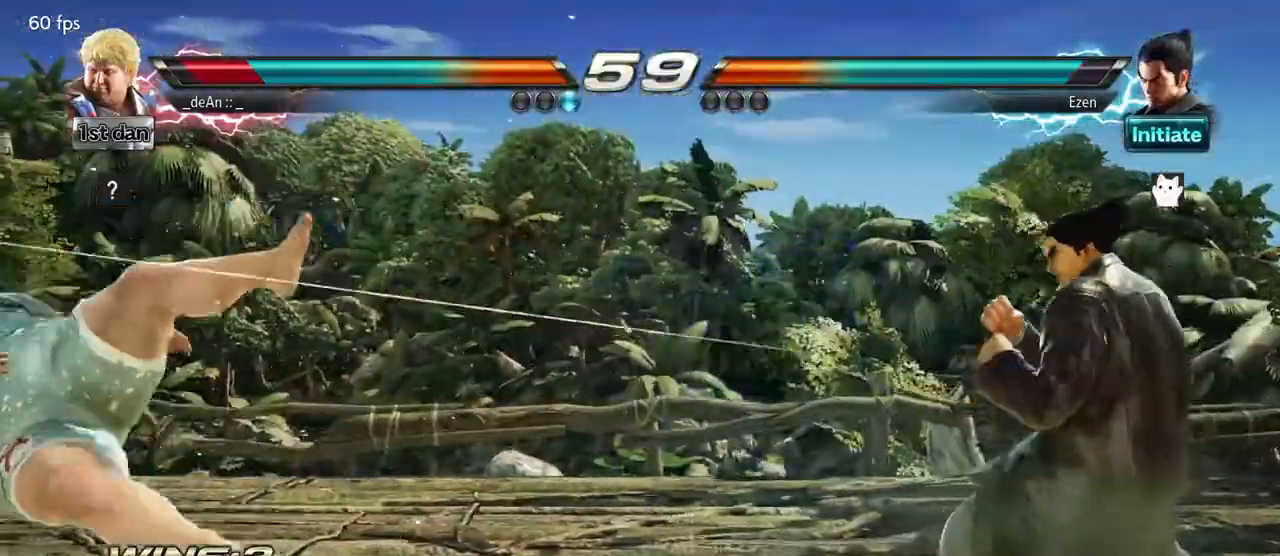
{"buttons": [], "left_stick": "center", "events": [[250, "SQUARE", "down"], [333, "left_stick", "center"], [400, "SQUARE", "up"]]}